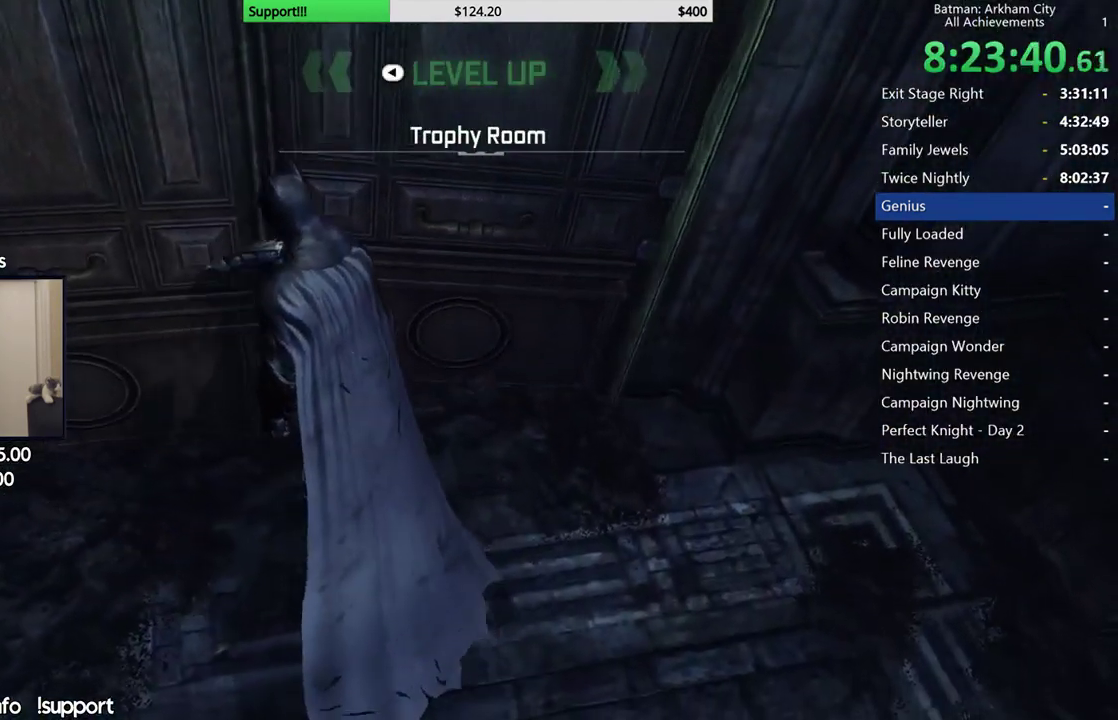
Gameplay with a controller (Xbox layout); each line is a JSON object with the inputs held at the frame after it (dt_ms = milliseconds from this image to that frame). "events" lists button and stick changes between this image and that frame as [ms after this image, input, new state], when the widget could be followed in between.
{"dt_ms": 500, "buttons": ["R2"], "left_stick": "center", "right_stick": "center", "events": []}
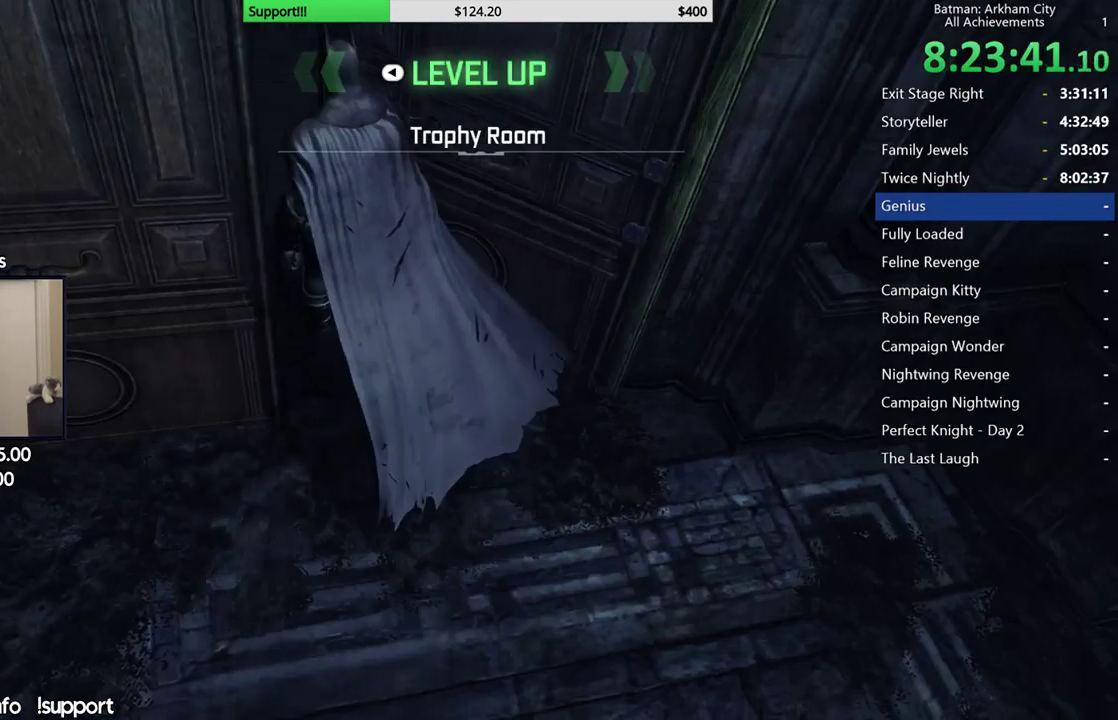
{"dt_ms": 500, "buttons": ["R2"], "left_stick": "center", "right_stick": "center", "events": []}
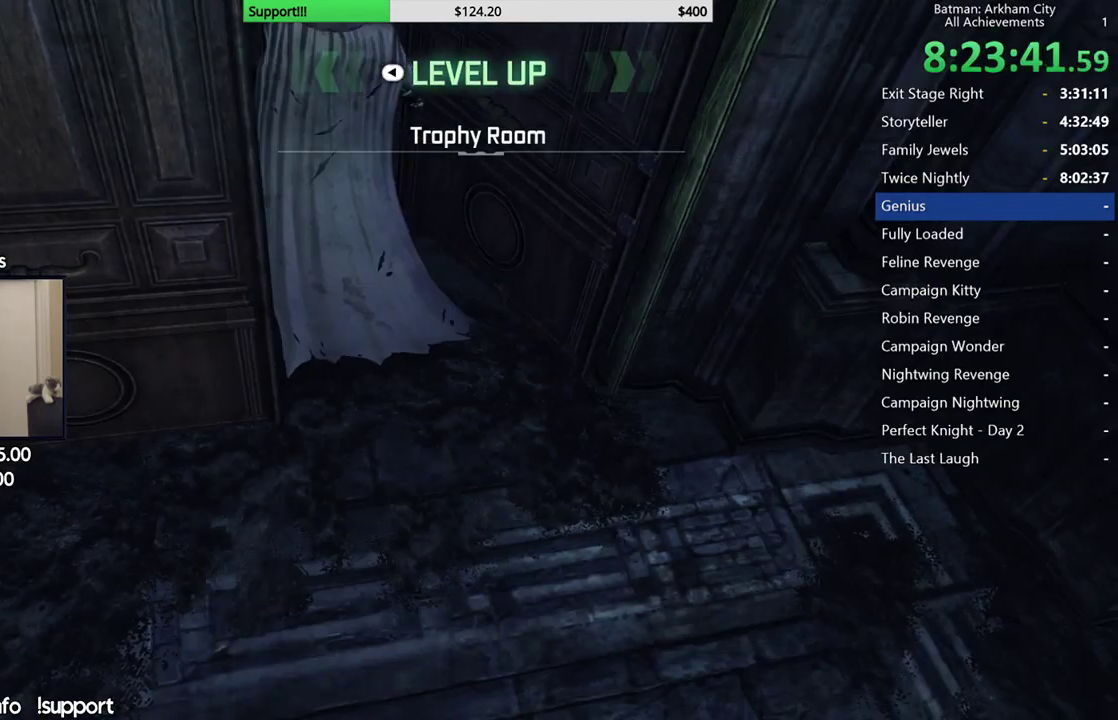
{"dt_ms": 500, "buttons": ["R2"], "left_stick": "center", "right_stick": "center", "events": []}
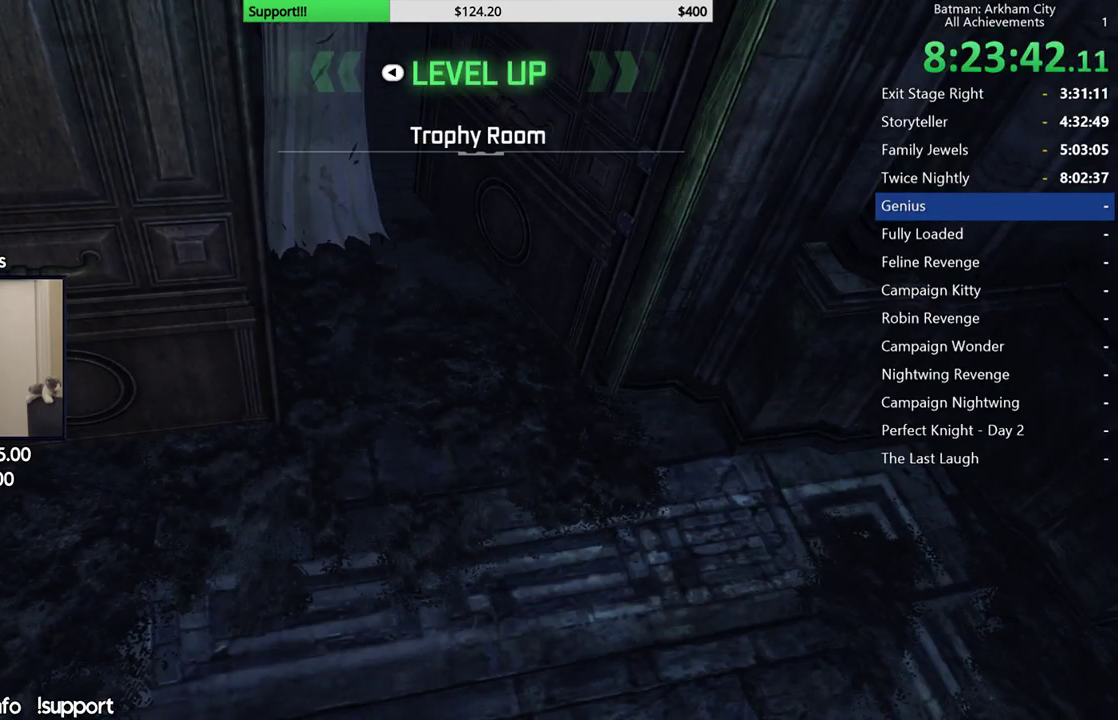
{"dt_ms": 500, "buttons": ["R2"], "left_stick": "center", "right_stick": "center", "events": []}
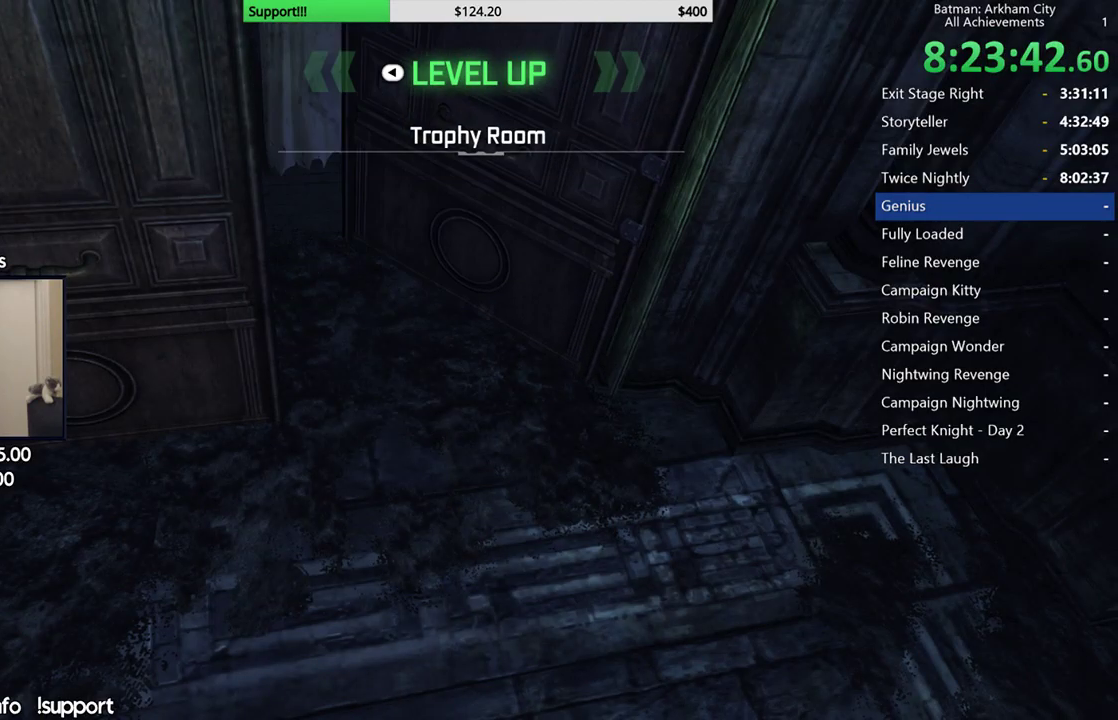
{"dt_ms": 500, "buttons": ["R2"], "left_stick": "center", "right_stick": "center", "events": []}
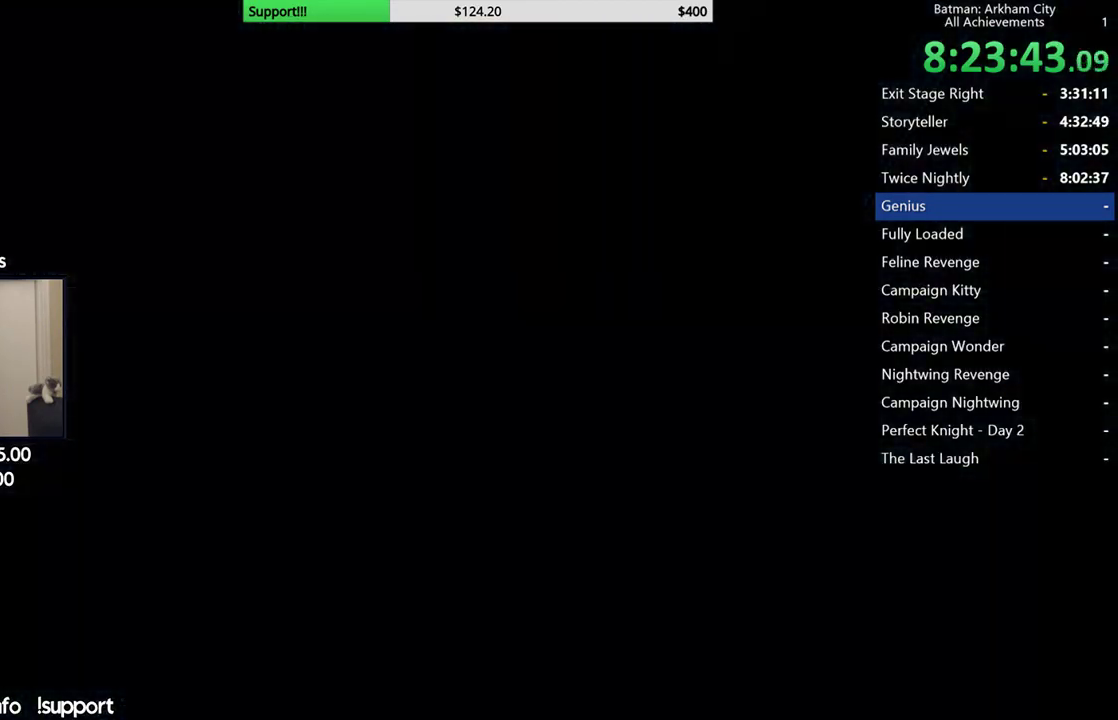
{"dt_ms": 500, "buttons": ["R2"], "left_stick": "center", "right_stick": "center", "events": []}
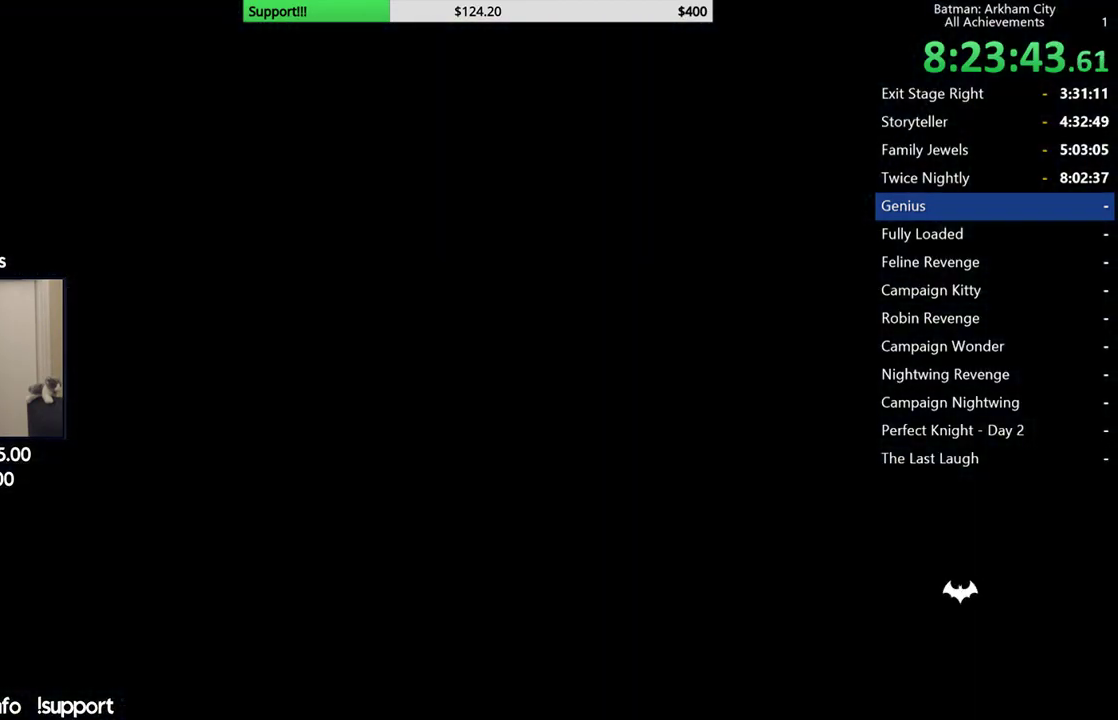
{"dt_ms": 500, "buttons": ["R2"], "left_stick": "center", "right_stick": "center", "events": []}
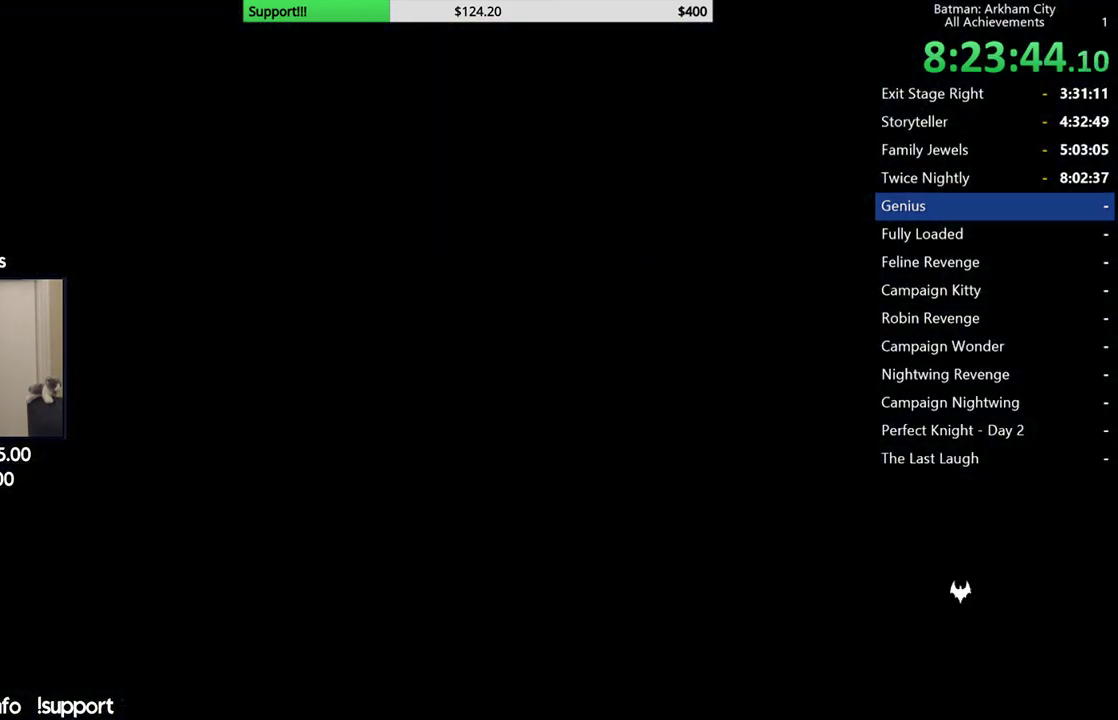
{"dt_ms": 500, "buttons": ["R2"], "left_stick": "center", "right_stick": "center", "events": []}
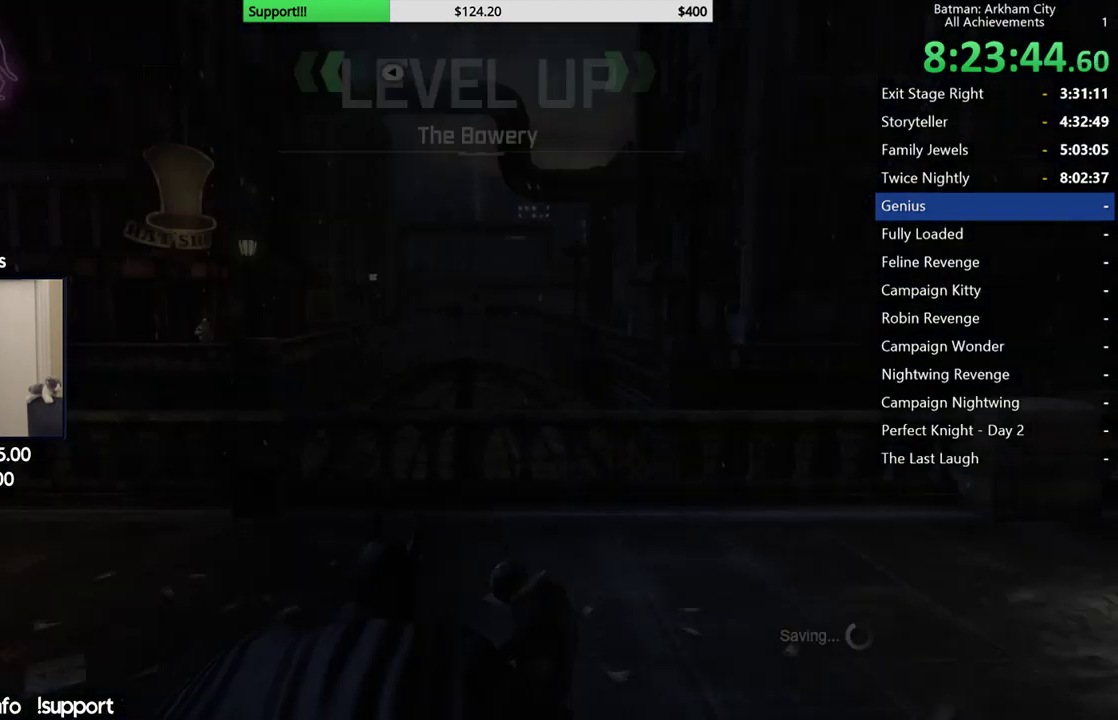
{"dt_ms": 500, "buttons": ["R2"], "left_stick": "center", "right_stick": "down-left", "events": [[167, "right_stick", "down-left"]]}
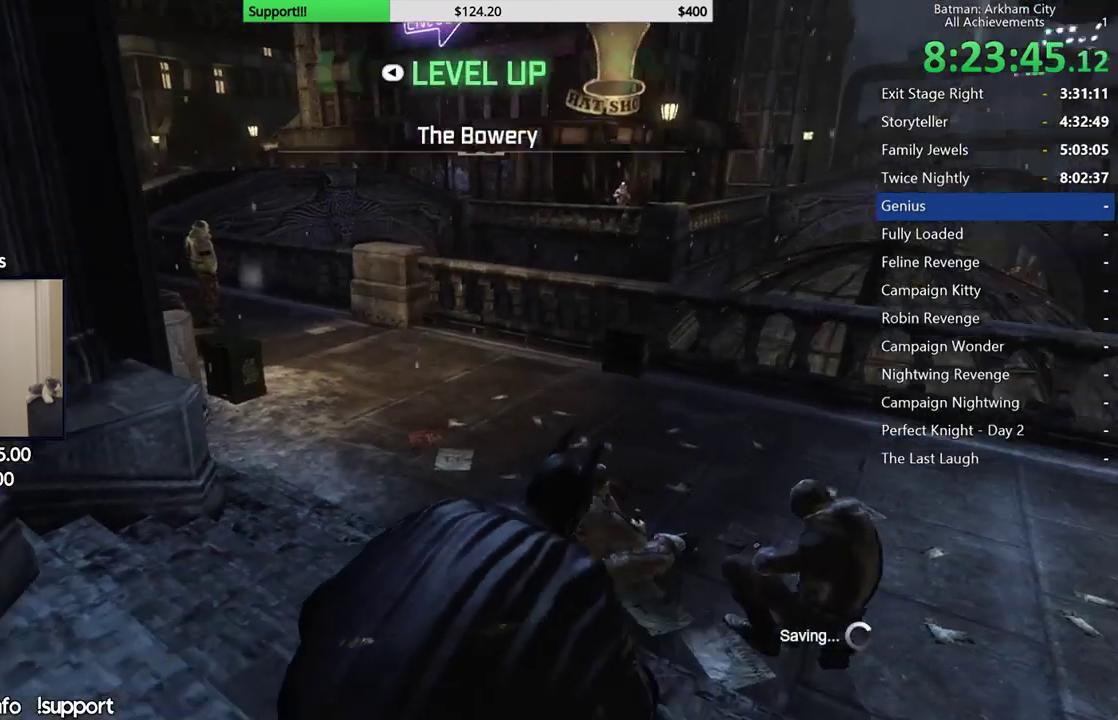
{"dt_ms": 500, "buttons": ["R2"], "left_stick": "up-left", "right_stick": "left"}
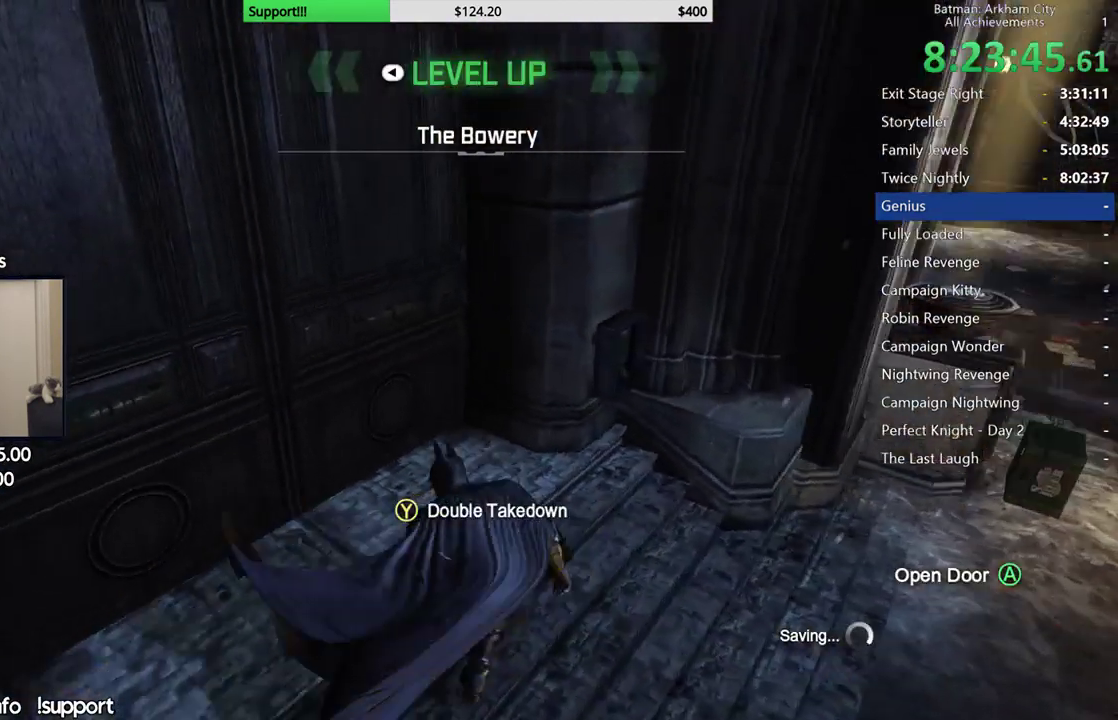
{"dt_ms": 500, "buttons": ["R2"], "left_stick": "up-left", "right_stick": "center"}
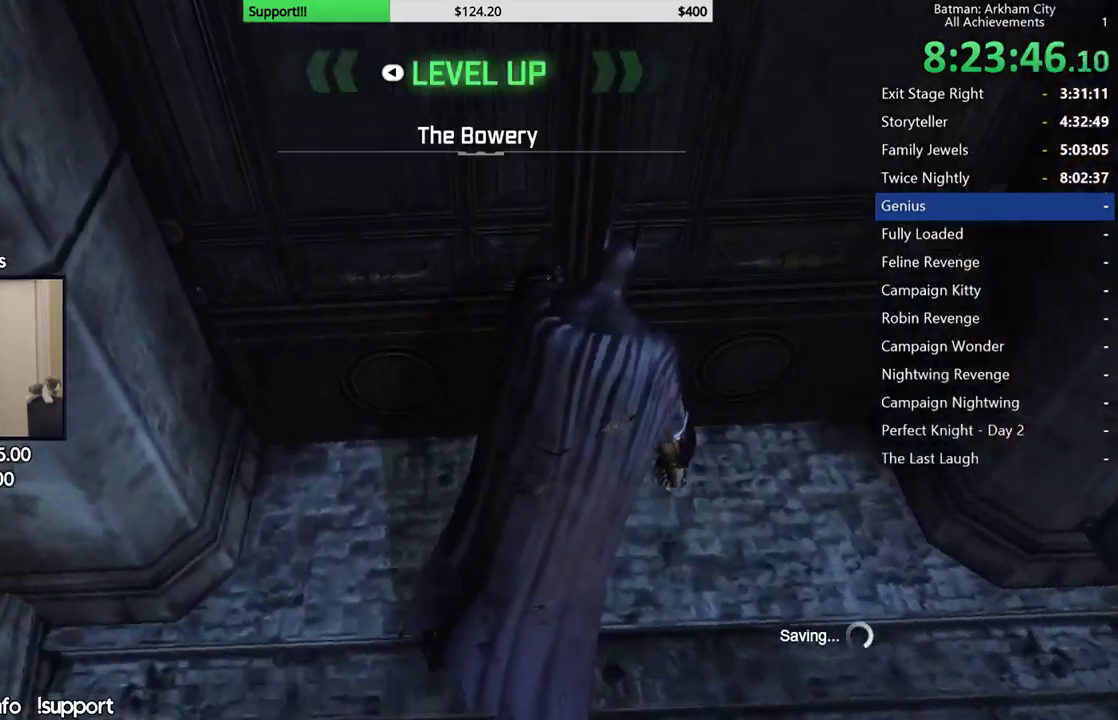
{"dt_ms": 500, "buttons": ["R2"], "left_stick": "up", "right_stick": "center", "events": [[417, "left_stick", "up"]]}
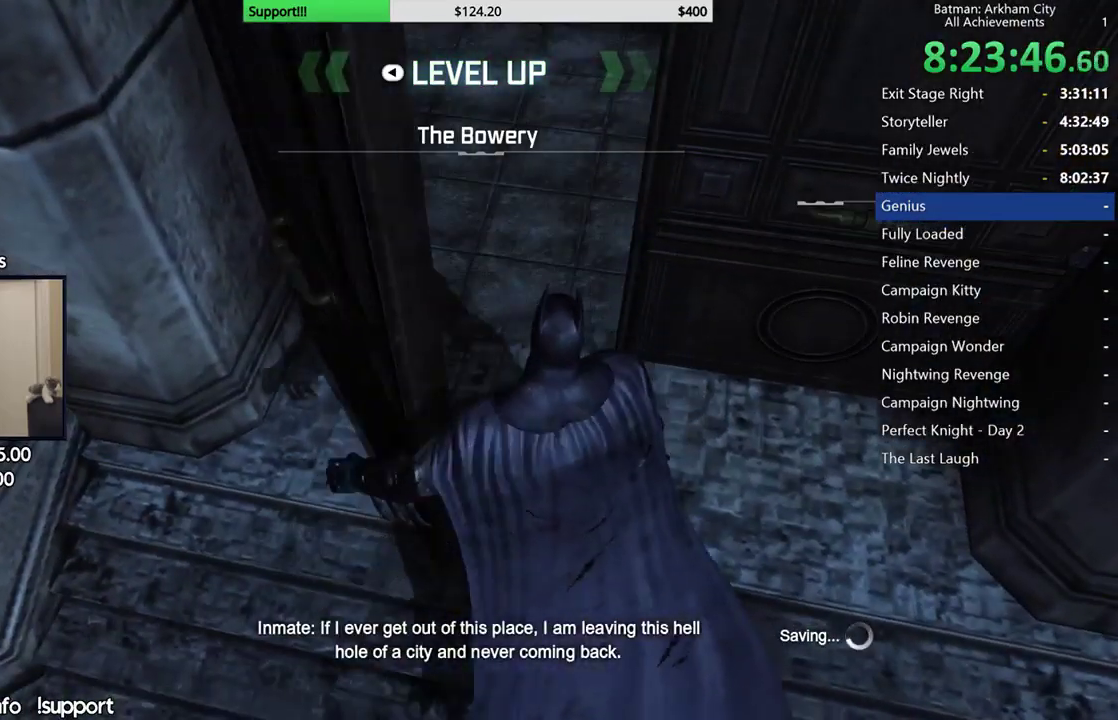
{"dt_ms": 500, "buttons": ["R2"], "left_stick": "center", "right_stick": "center", "events": [[83, "left_stick", "center"]]}
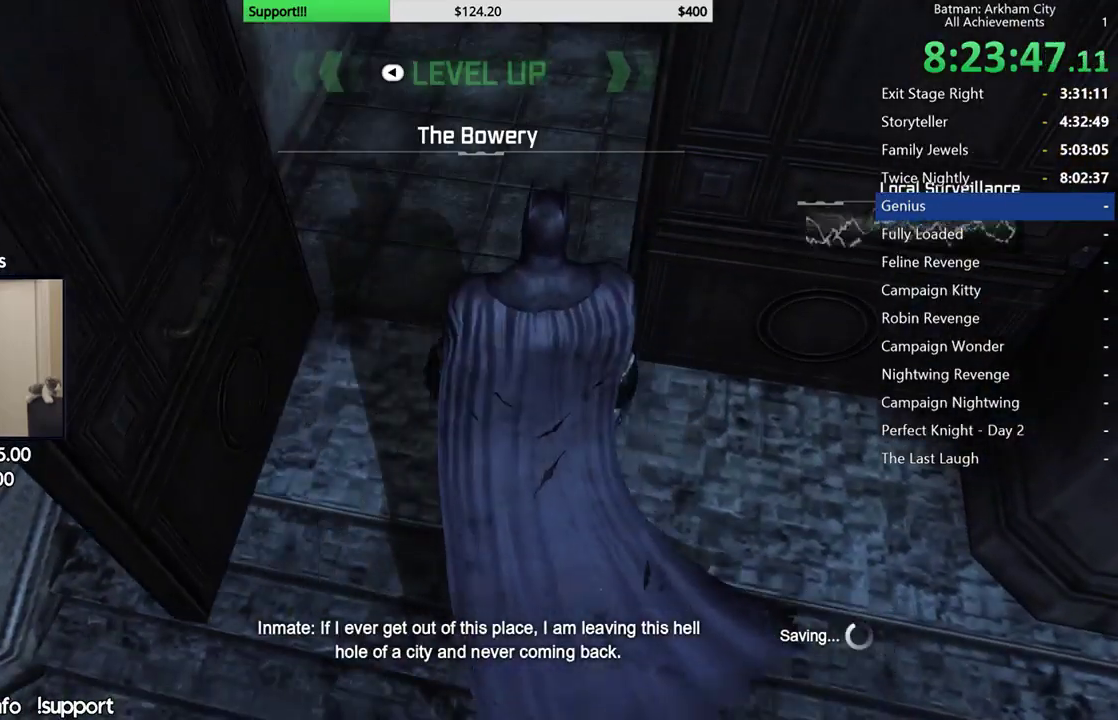
{"dt_ms": 500, "buttons": ["R2"], "left_stick": "center", "right_stick": "center", "events": []}
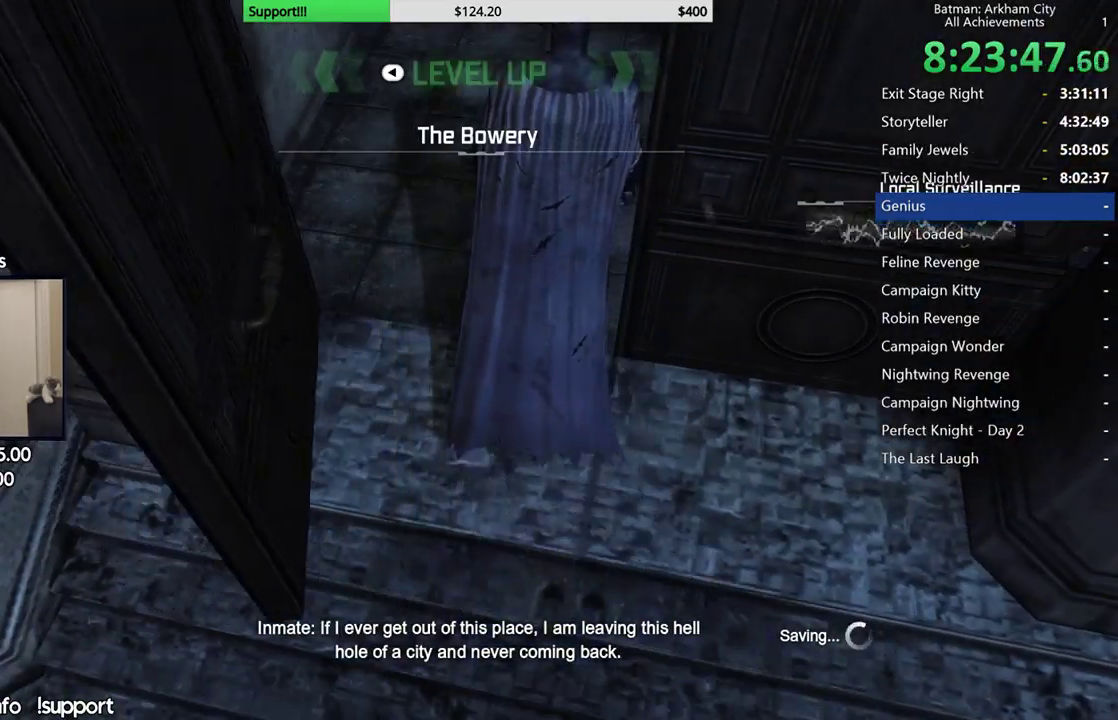
{"dt_ms": 500, "buttons": ["R2"], "left_stick": "center", "right_stick": "center", "events": []}
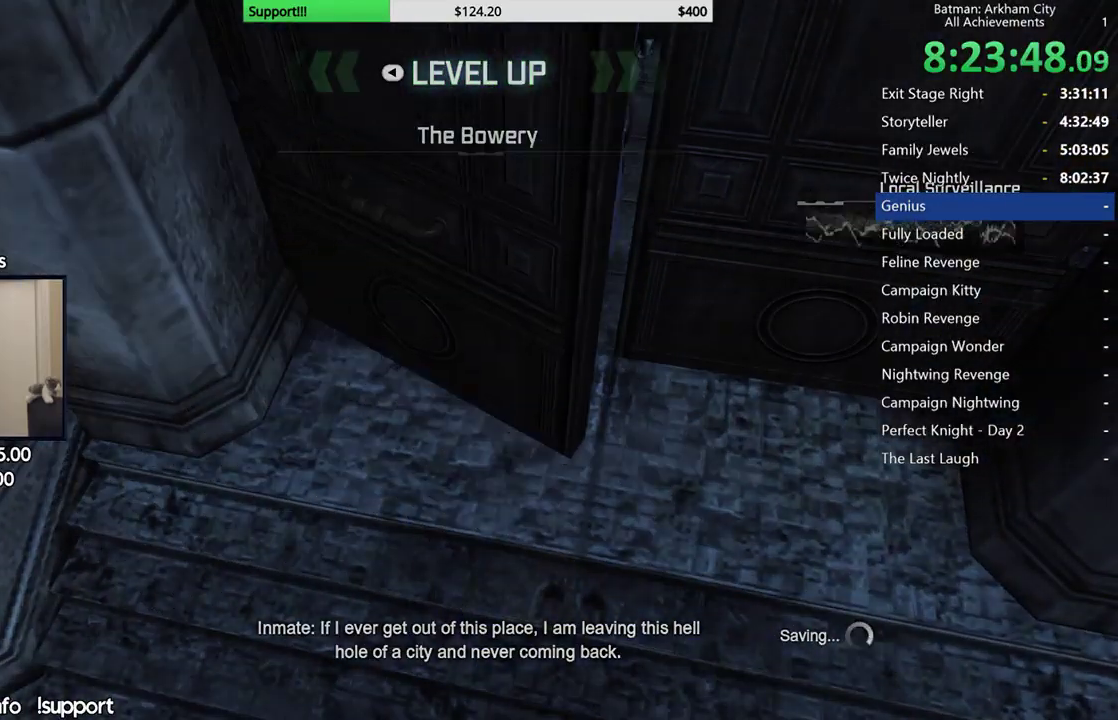
{"dt_ms": 500, "buttons": ["R2"], "left_stick": "center", "right_stick": "center", "events": []}
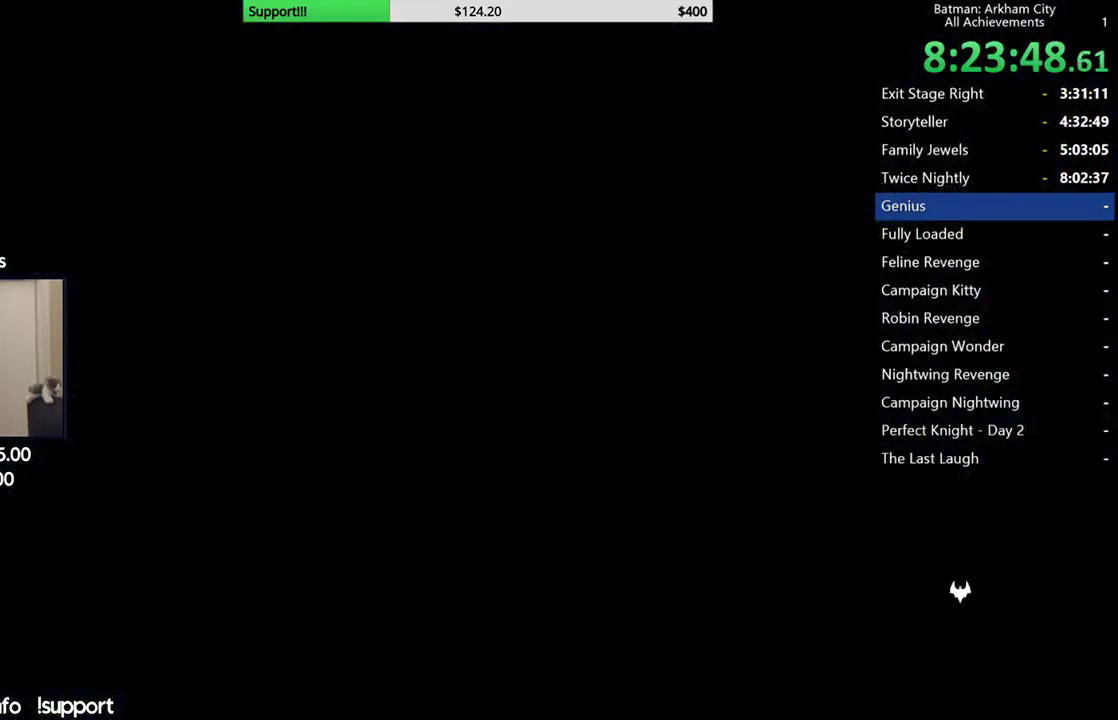
{"dt_ms": 500, "buttons": ["R2"], "left_stick": "center", "right_stick": "center", "events": []}
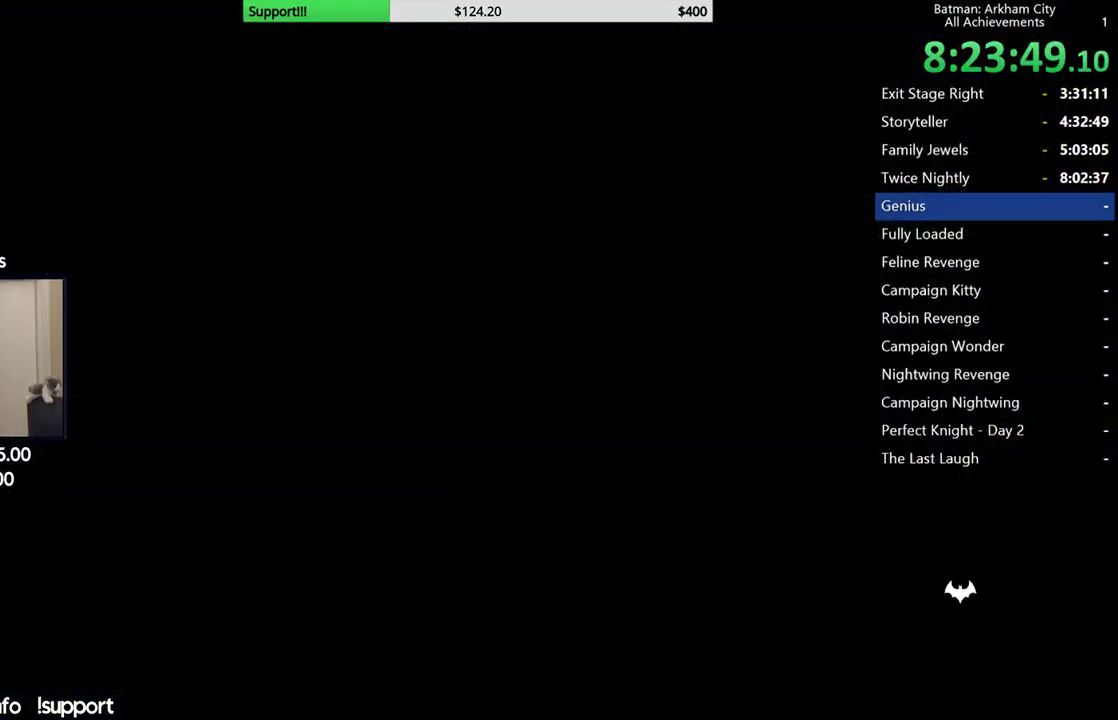
{"dt_ms": 500, "buttons": ["R2"], "left_stick": "center", "right_stick": "right", "events": [[300, "right_stick", "right"]]}
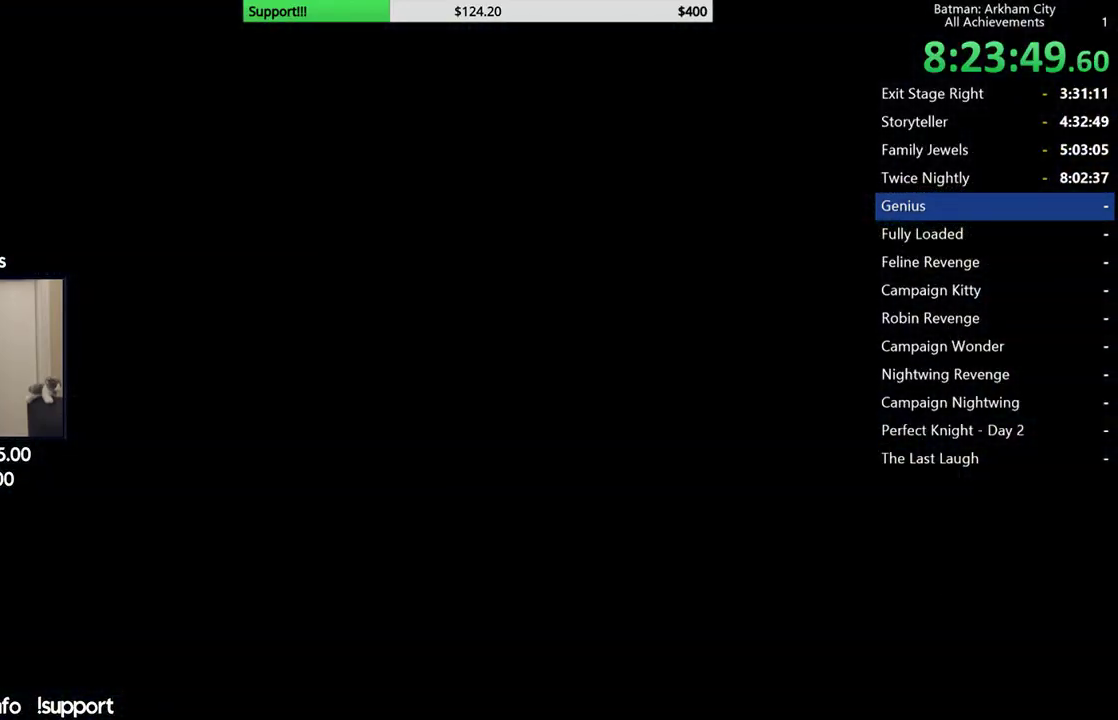
{"dt_ms": 500, "buttons": ["R2"], "left_stick": "up", "right_stick": "right", "events": [[100, "right_stick", "center"], [250, "right_stick", "right"], [500, "left_stick", "up"]]}
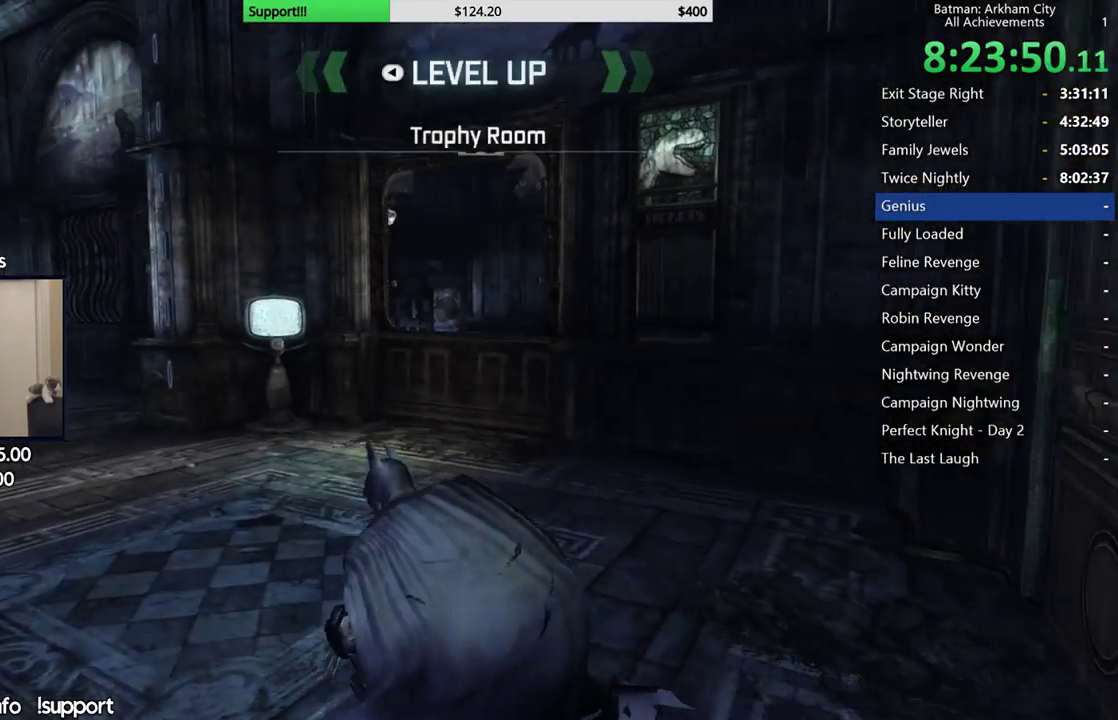
{"dt_ms": 1000, "buttons": ["R2"], "left_stick": "up-right", "right_stick": "center", "events": [[150, "left_stick", "up-right"], [533, "right_stick", "center"], [700, "A", "down"], [867, "A", "up"]]}
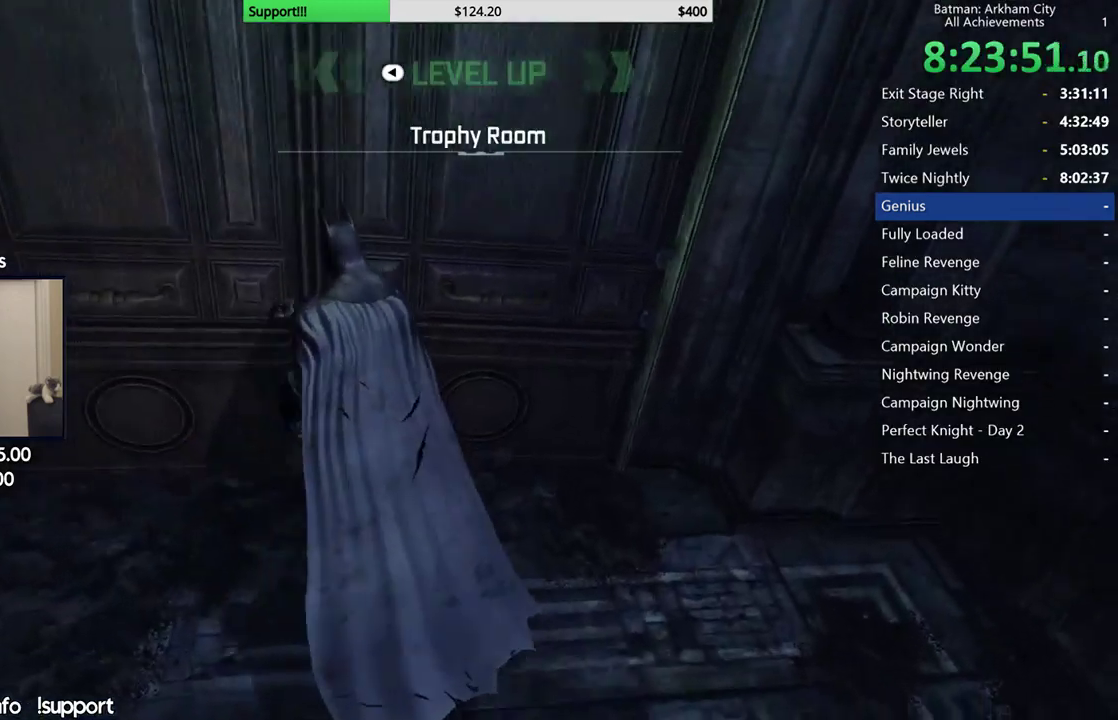
{"dt_ms": 500, "buttons": ["R2"], "left_stick": "center", "right_stick": "center", "events": [[67, "left_stick", "center"]]}
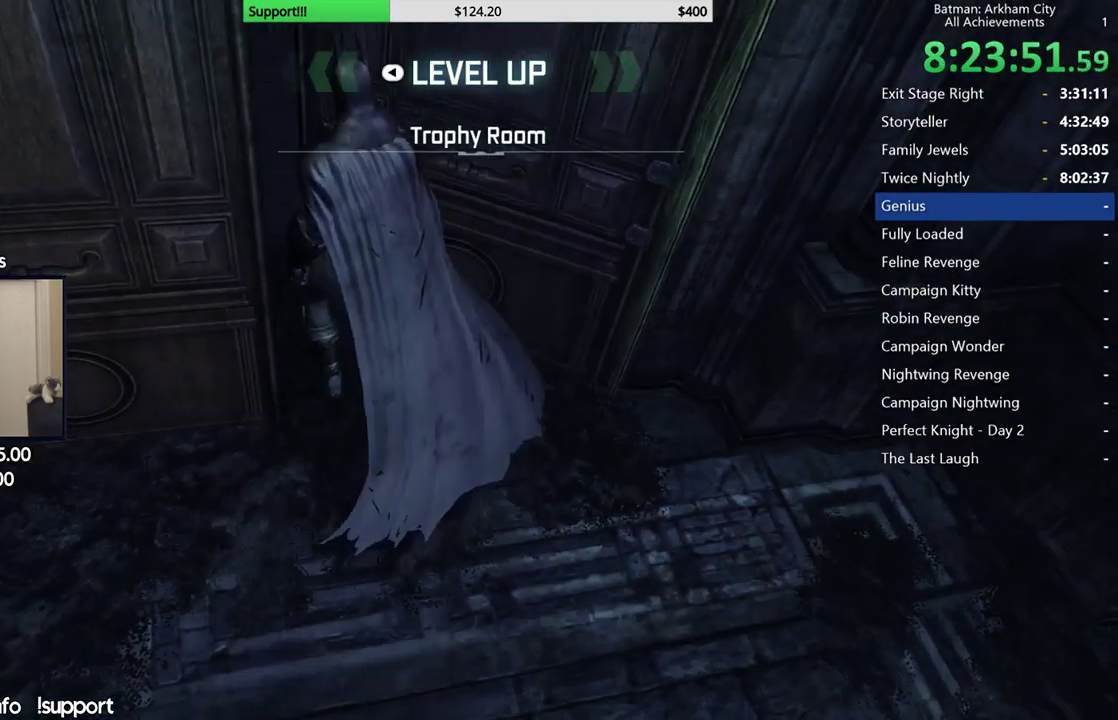
{"dt_ms": 500, "buttons": ["R2"], "left_stick": "center", "right_stick": "center", "events": []}
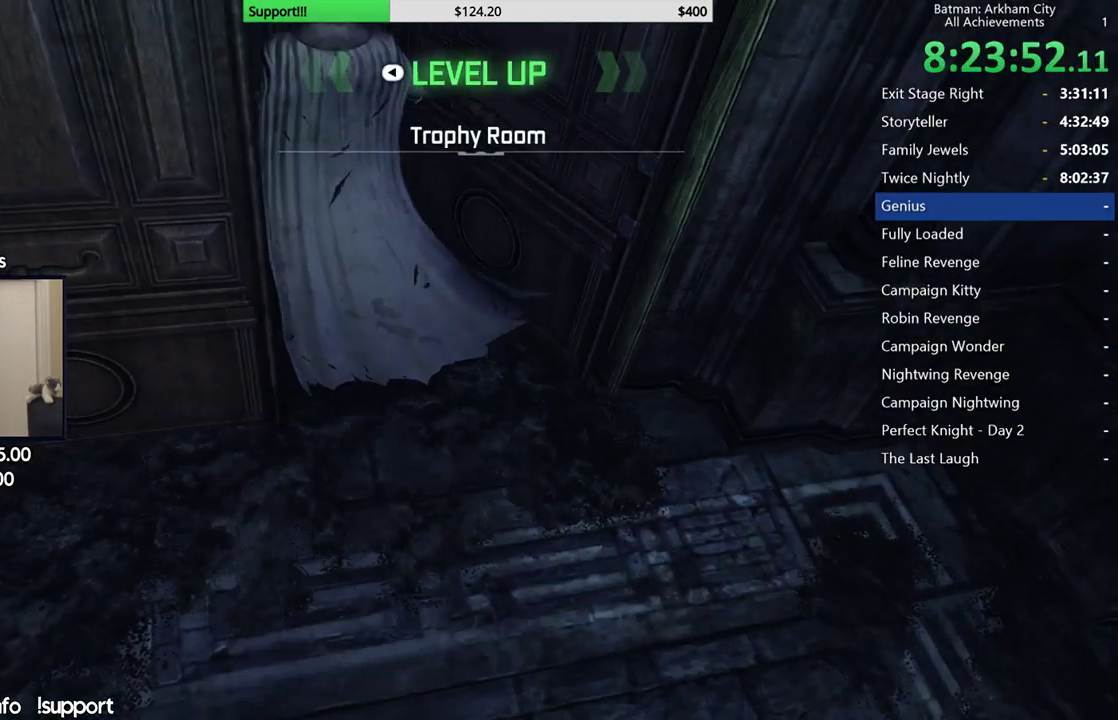
{"dt_ms": 500, "buttons": ["R2"], "left_stick": "center", "right_stick": "center", "events": []}
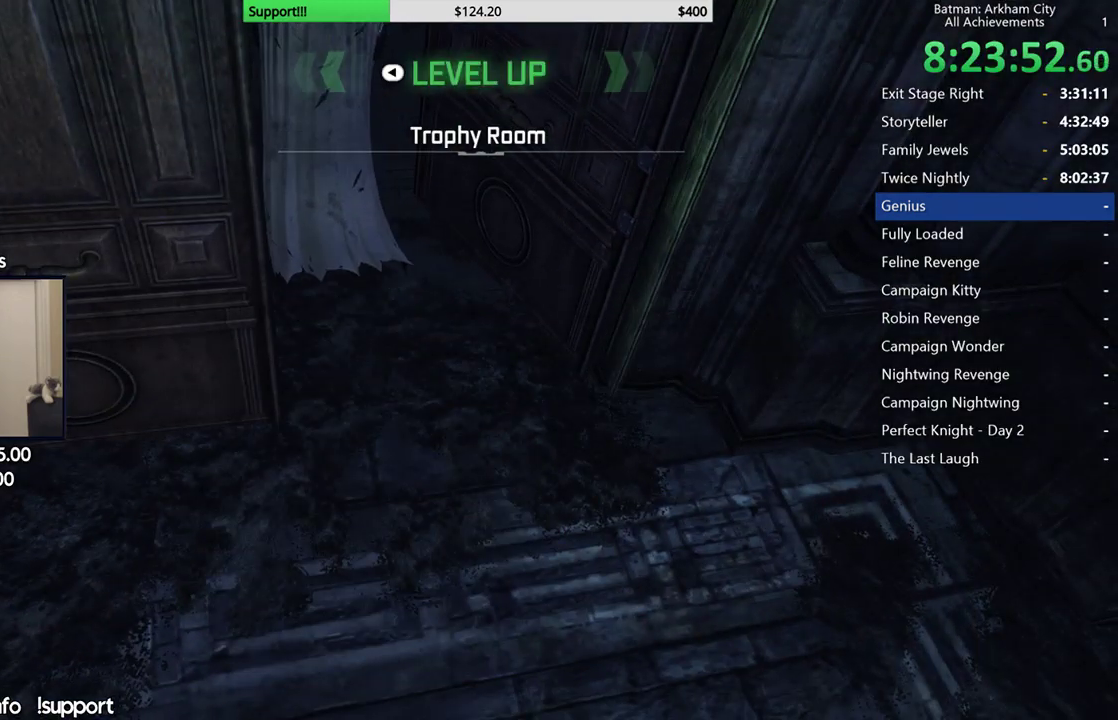
{"dt_ms": 500, "buttons": ["R2"], "left_stick": "center", "right_stick": "center", "events": []}
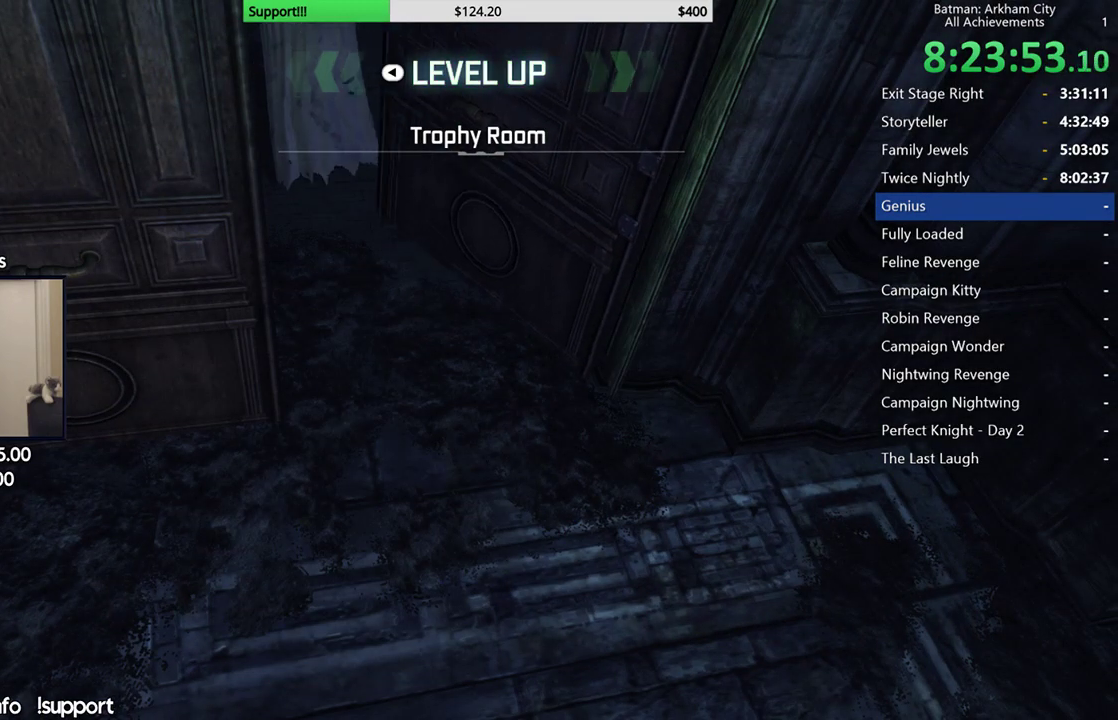
{"dt_ms": 500, "buttons": ["R2"], "left_stick": "center", "right_stick": "center", "events": []}
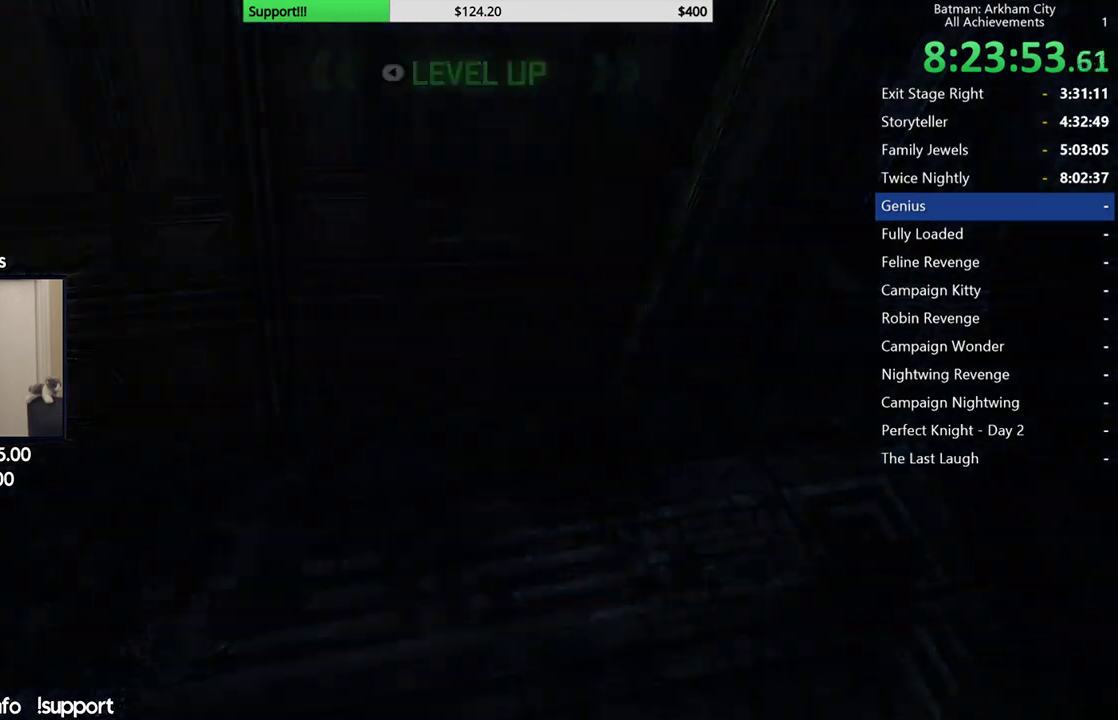
{"dt_ms": 500, "buttons": ["R2"], "left_stick": "center", "right_stick": "center", "events": []}
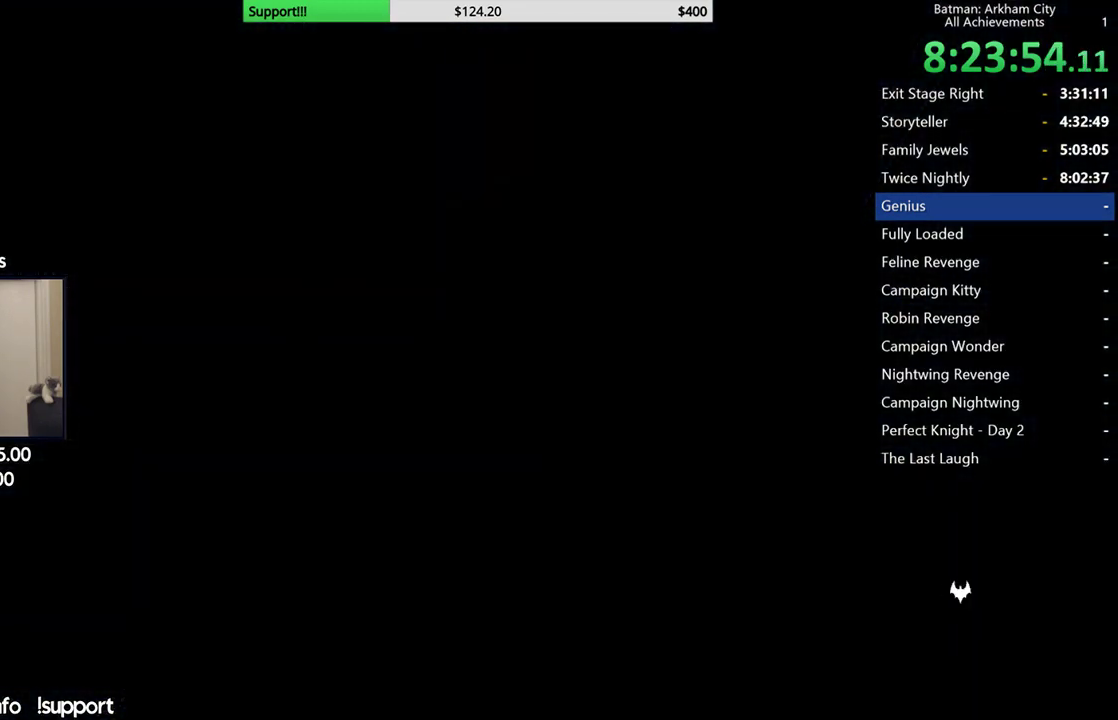
{"dt_ms": 500, "buttons": ["R2"], "left_stick": "center", "right_stick": "center", "events": []}